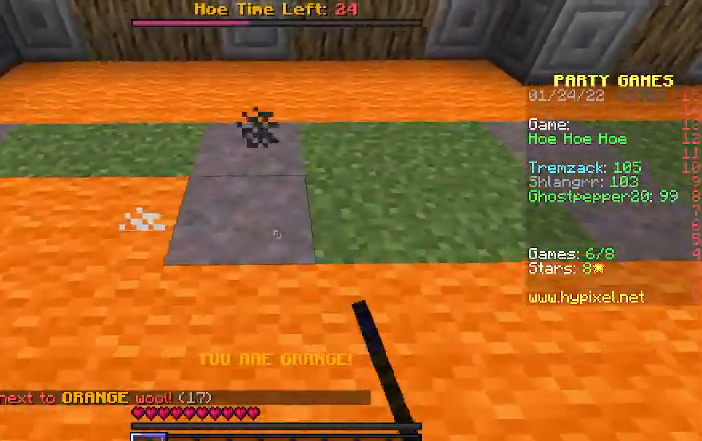
Gameplay with keyboard; each line is a JSON object with the keys held at the frame after it. "events" lists presses ("down") and releases ("up") of "a", "d", "s" and "w" between this image and that frame as [ms after this image, input, new state], when the widget could be followed in between. No other keys are recorded. Mouse input is not recorded.
{"keys": ["d"], "events": []}
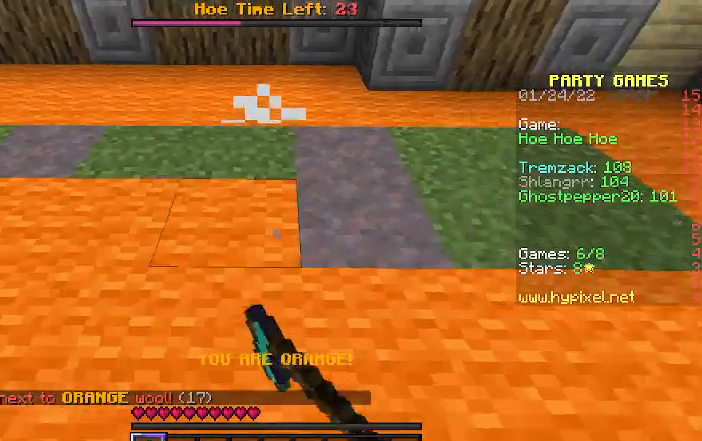
{"keys": ["d"], "events": []}
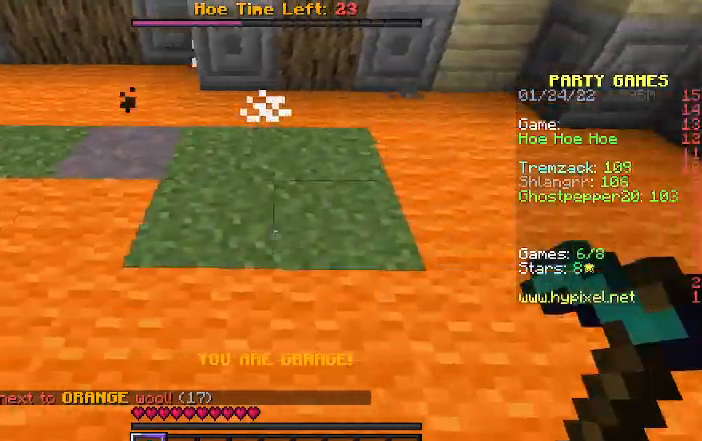
{"keys": ["a"], "events": [[200, "w", "down"], [300, "d", "up"], [400, "a", "down"], [433, "w", "up"]]}
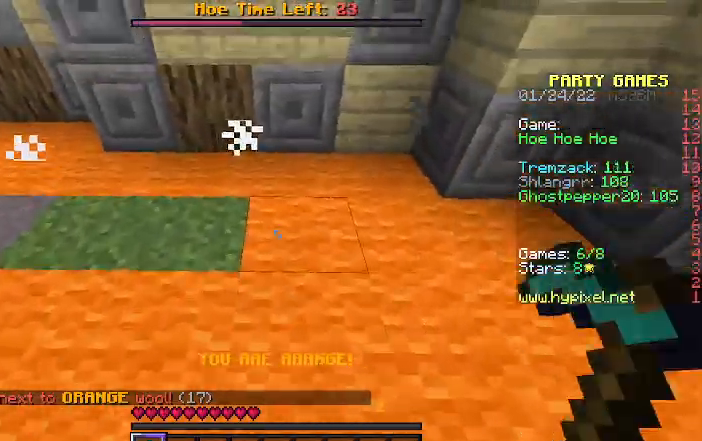
{"keys": ["a"], "events": []}
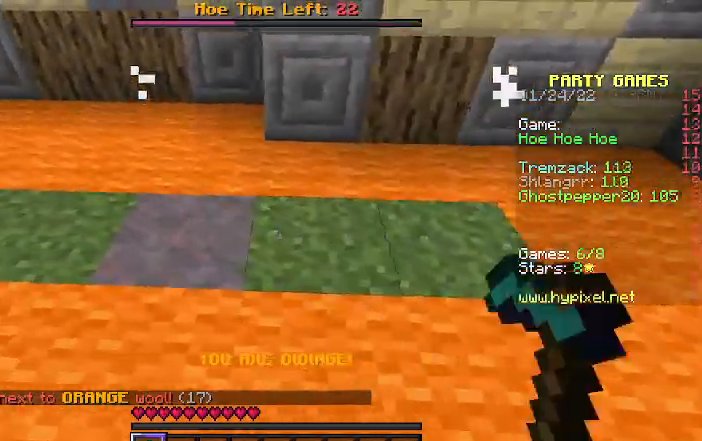
{"keys": ["a"], "events": []}
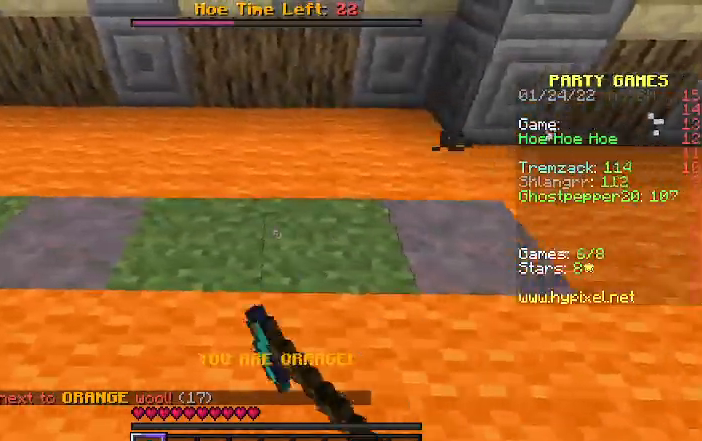
{"keys": ["a"], "events": []}
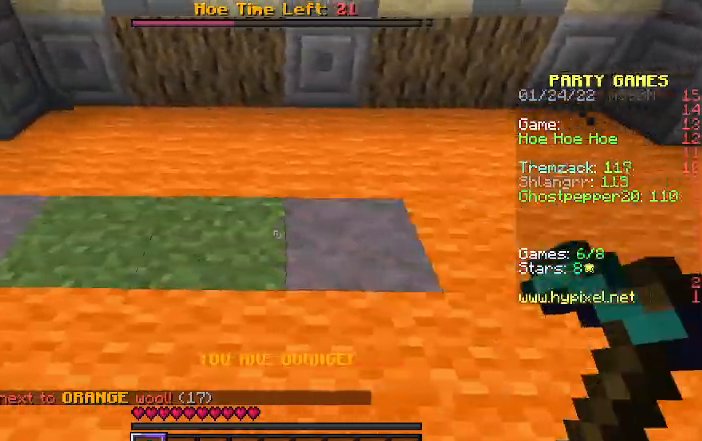
{"keys": ["a"], "events": []}
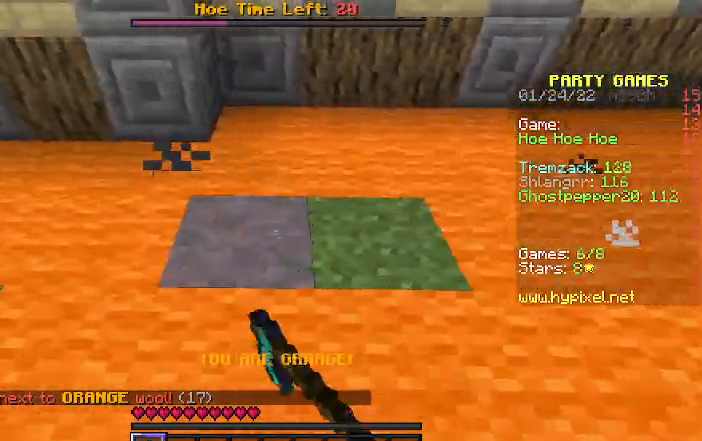
{"keys": ["s"], "events": [[467, "s", "down"], [500, "a", "up"]]}
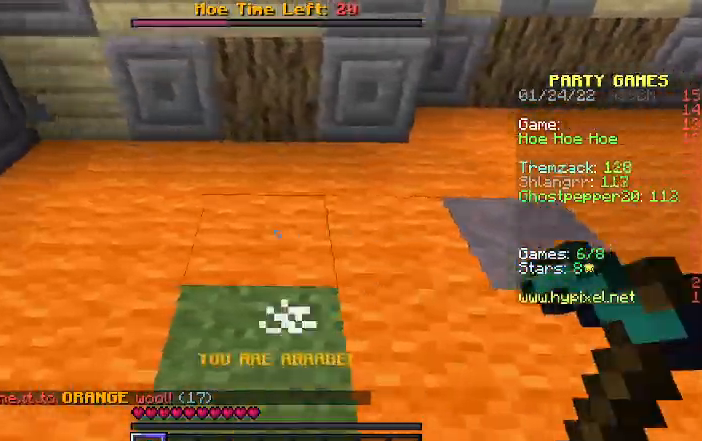
{"keys": ["w"], "events": [[200, "d", "down"], [200, "s", "up"], [333, "d", "up"], [433, "w", "down"]]}
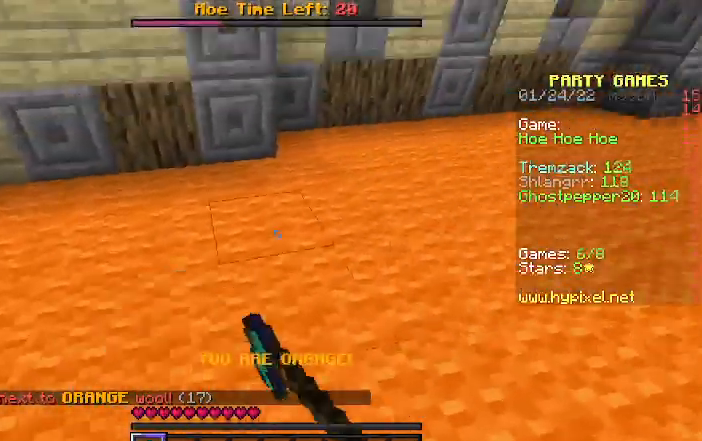
{"keys": ["a", "w"], "events": [[200, "a", "down"]]}
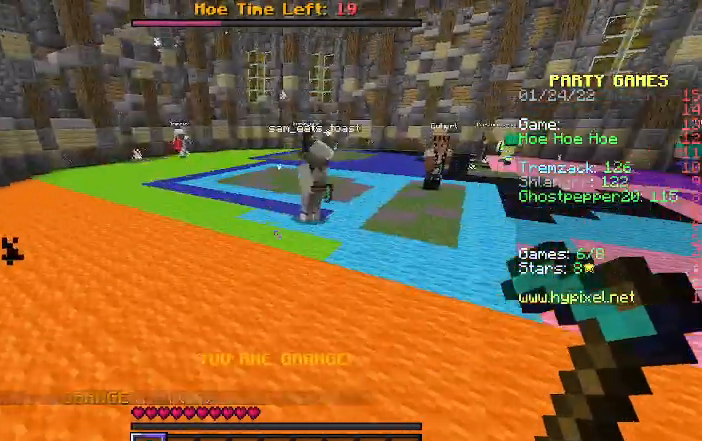
{"keys": ["w"], "events": [[133, "a", "up"]]}
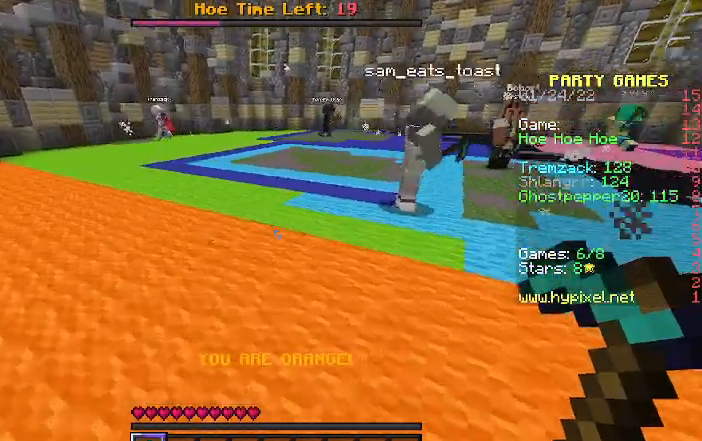
{"keys": ["w"], "events": []}
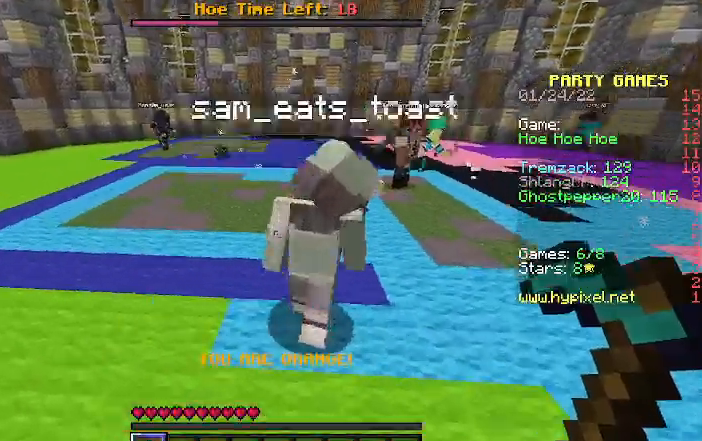
{"keys": ["a", "w"], "events": [[433, "a", "down"]]}
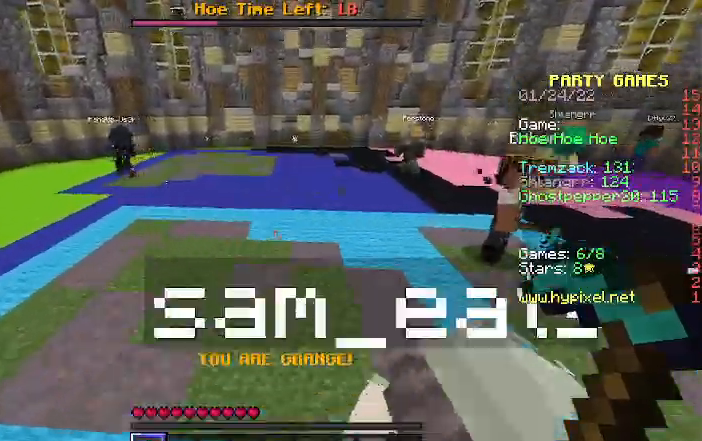
{"keys": ["w"], "events": [[267, "a", "up"]]}
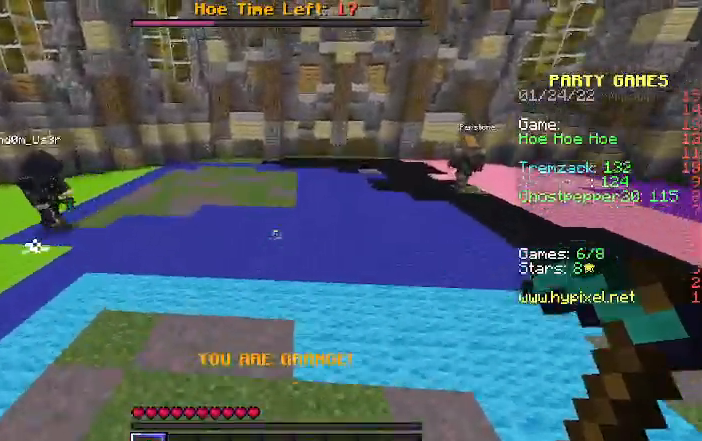
{"keys": ["w"], "events": []}
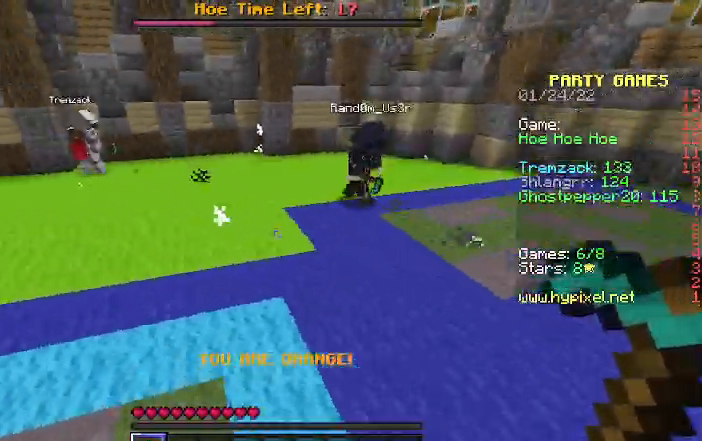
{"keys": ["w"], "events": []}
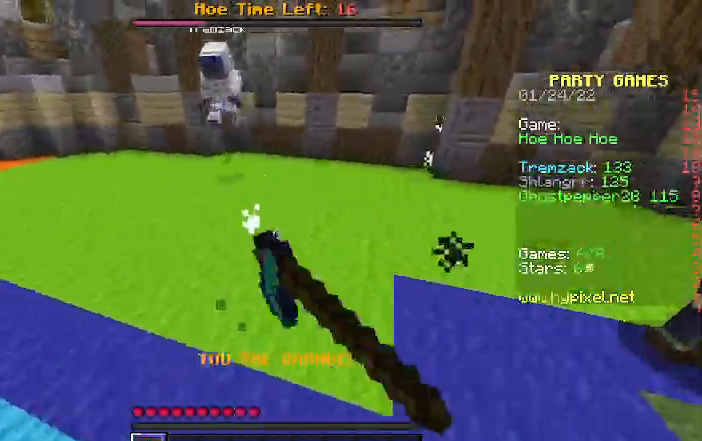
{"keys": ["d", "w"], "events": [[467, "d", "down"]]}
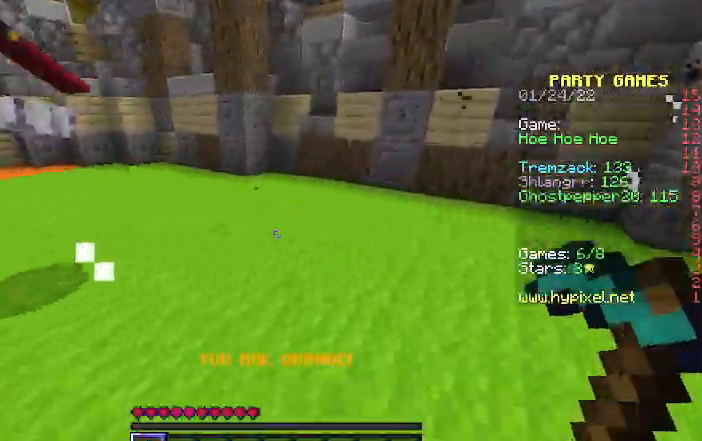
{"keys": ["w"], "events": [[500, "d", "up"]]}
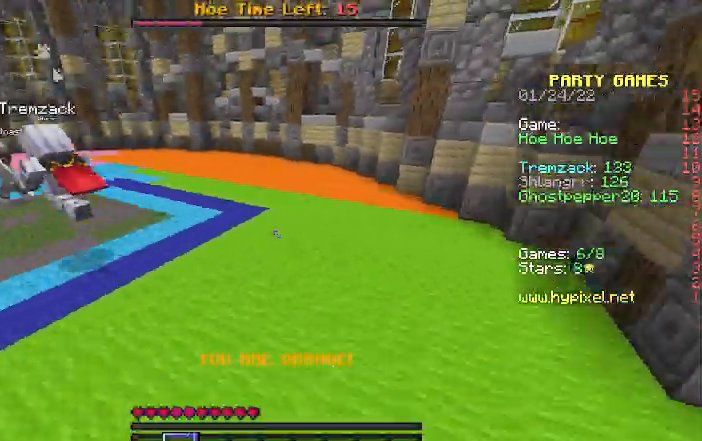
{"keys": ["w"], "events": []}
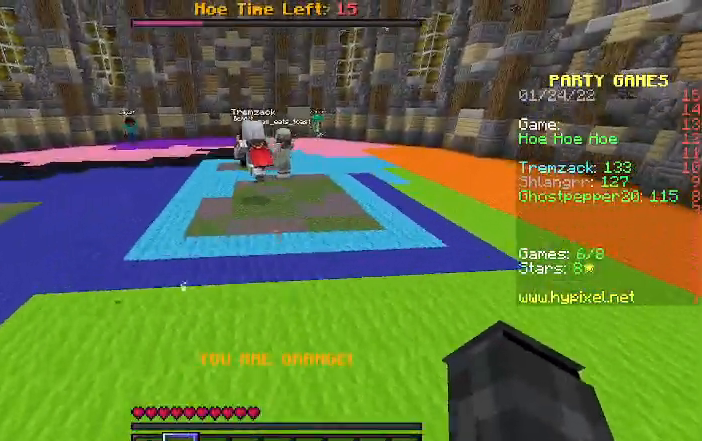
{"keys": ["w"], "events": []}
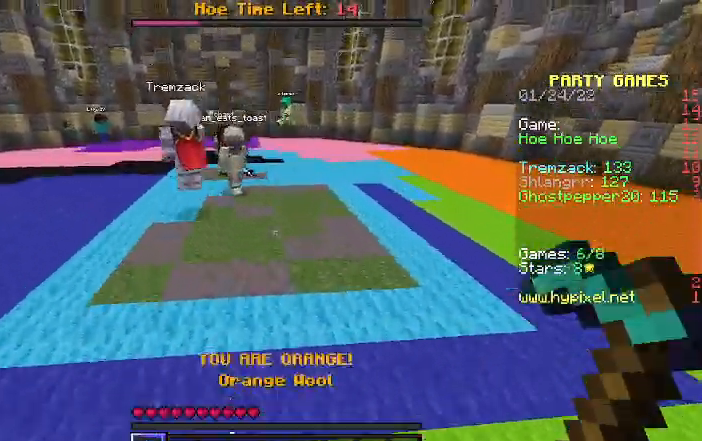
{"keys": ["w"], "events": []}